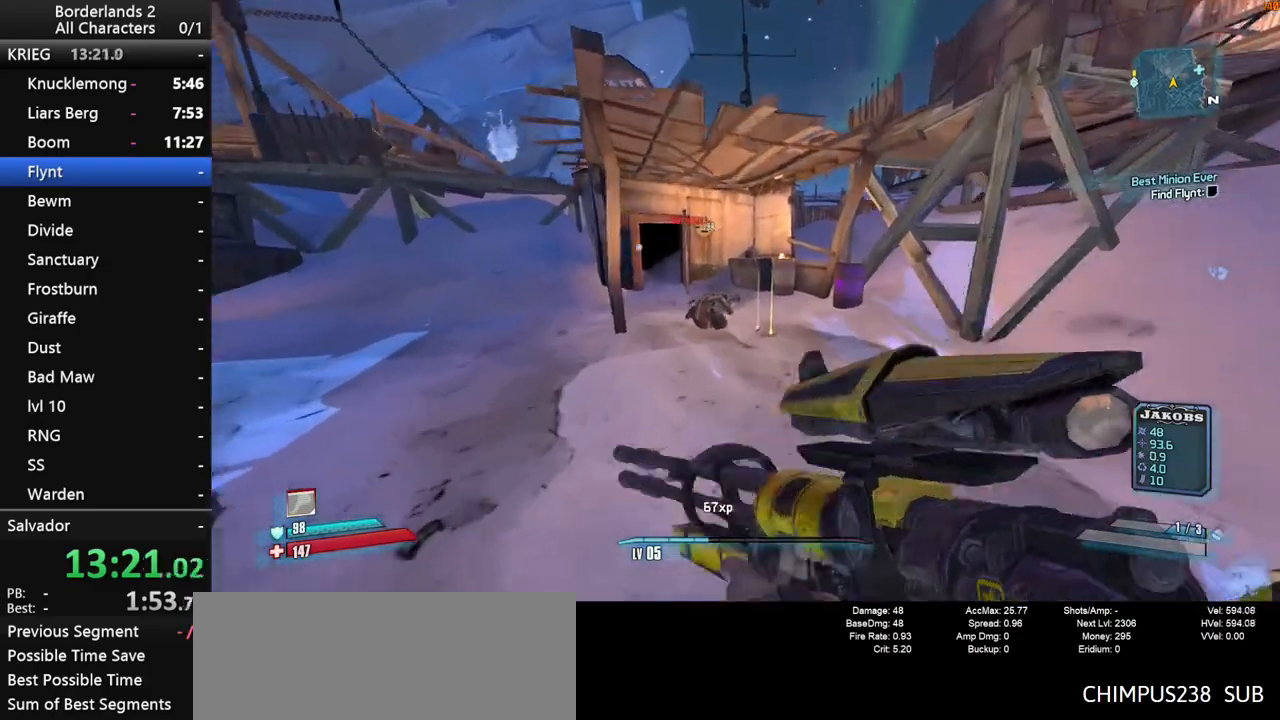
Gameplay with keyboard and mouse; each line is a JSON object with the keys and mouse buttons held at the frame after it. "events" lists presses ("down") and releases ("up") of "1", "2", "3", "4", "a", "b", "c", "ctrl", "d", "down", "e", "end", "escape", "f", "g", "left", "q", "r", "return", "right", "s", "shift", "space", "t", "up", "v", "w", "x", "y", "z", "mouse_left", "mouse_middle", "mouse_right", "mouse_wheel_up" and "mouse_wheel_down" between this image and that frame as [ms after this image, input, new state], when the widget could be followed in between. "mouse_left", "mouse_middle", "mouse_right", "mouse_wheel_up", "mouse_wheel_down" = the "left", "middle", "right", "wheel_up", "wheel_down" buttons of the "mouse" list. No other keys are recorded. "mouse_move" is the direction in which the mouse moves at that frame (one of eight, or "still"), when it could be read. Not read: tab.
{"keys": ["a", "e", "shift", "w"], "mouse": [], "mouse_move": "left", "events": [[233, "a", "down"], [283, "e", "down"], [283, "shift", "down"], [333, "e", "up"], [383, "shift", "up"], [417, "e", "down"], [467, "shift", "down"]]}
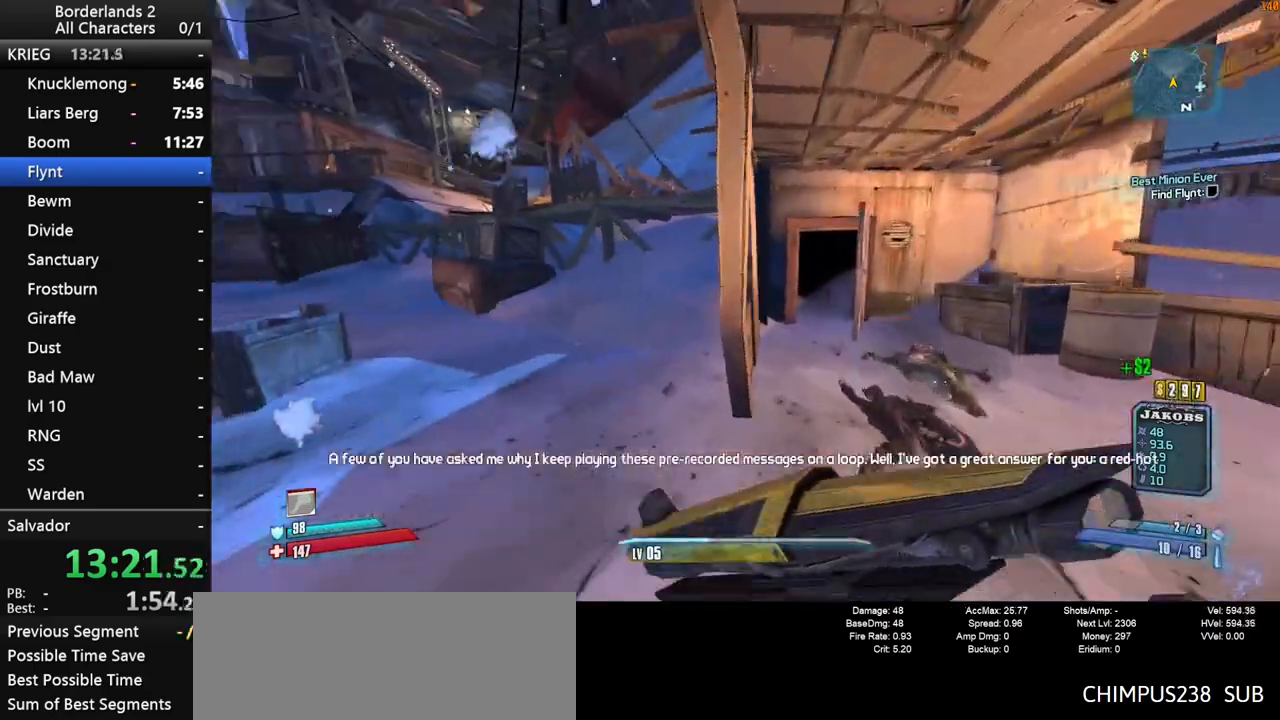
{"keys": ["shift", "space", "w"], "mouse": [], "mouse_move": "still", "events": [[17, "e", "up"], [67, "shift", "up"], [250, "a", "up"], [433, "space", "down"], [483, "shift", "down"]]}
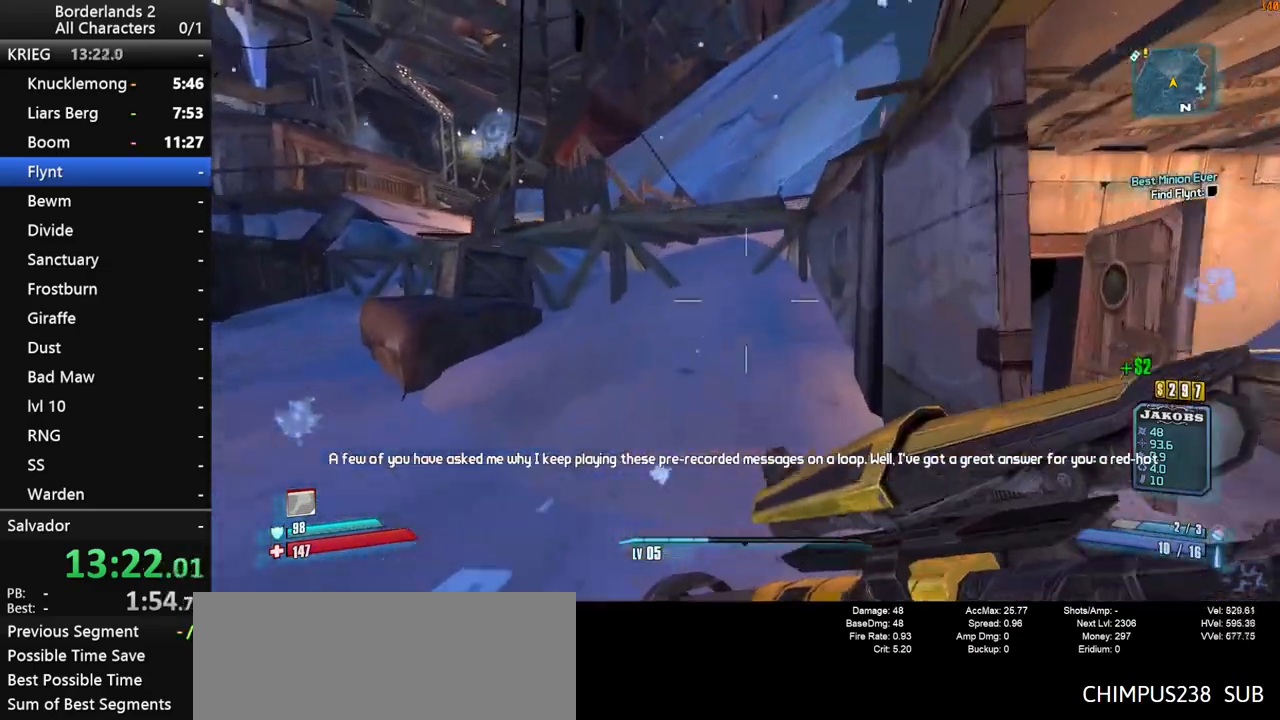
{"keys": ["shift", "space", "w"], "mouse": [], "mouse_move": "still", "events": []}
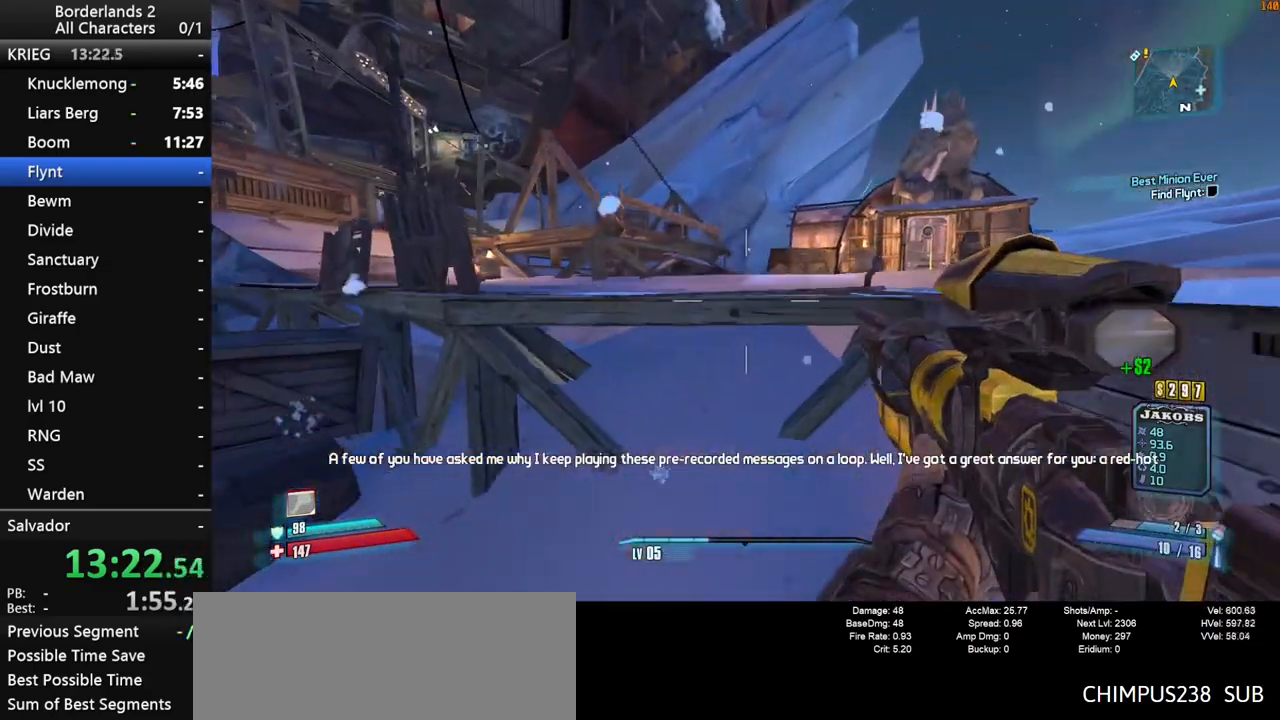
{"keys": ["a", "space", "w"], "mouse": [], "mouse_move": "right", "events": [[100, "space", "up"], [133, "a", "down"], [283, "shift", "up"], [367, "space", "down"]]}
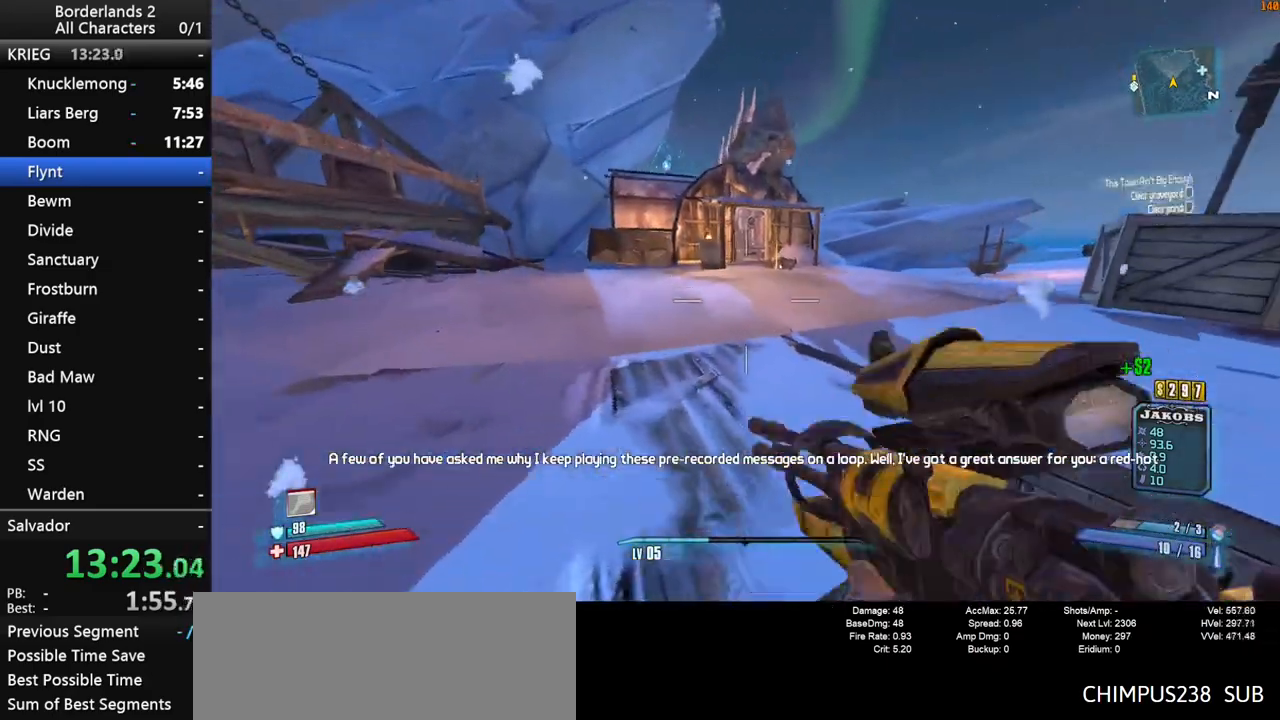
{"keys": ["d", "shift", "w"], "mouse": [], "mouse_move": "still", "events": [[117, "a", "up"], [200, "d", "down"], [200, "space", "up"], [350, "shift", "down"]]}
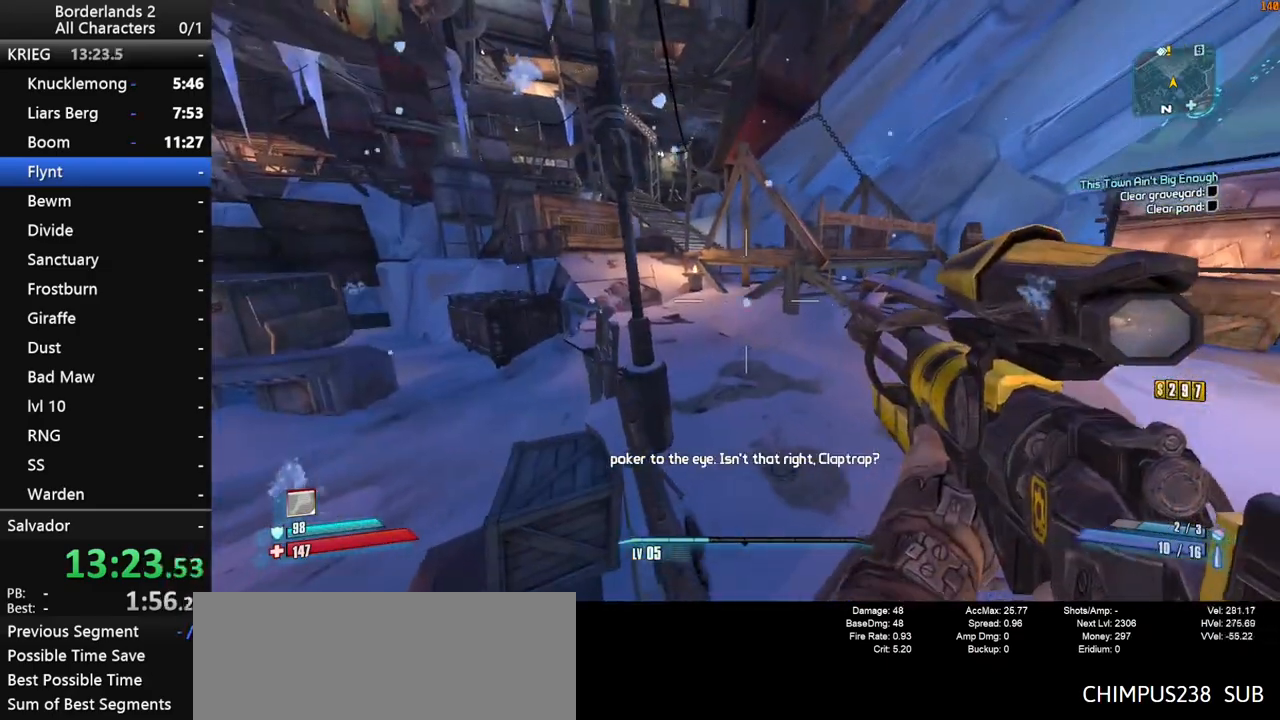
{"keys": ["d", "shift", "w"], "mouse": [], "mouse_move": "right", "events": []}
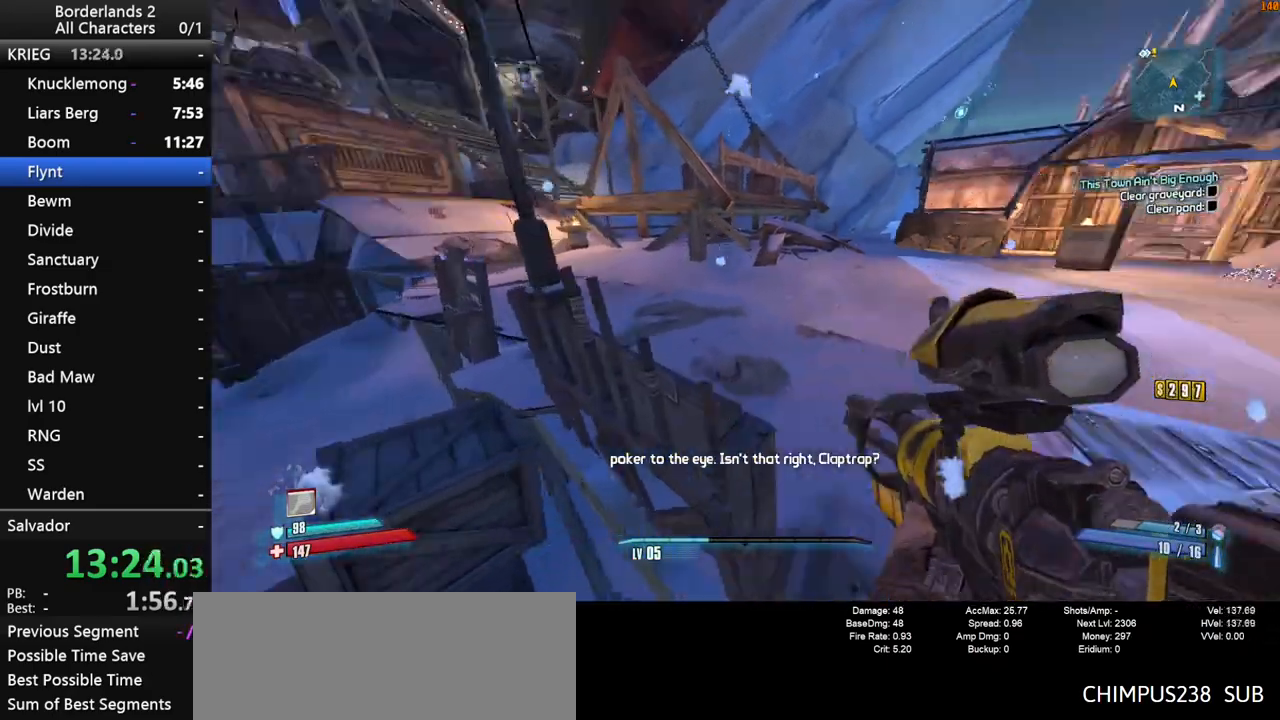
{"keys": ["d", "shift", "w"], "mouse": [], "mouse_move": "up-left", "events": [[283, "d", "up"], [467, "d", "down"]]}
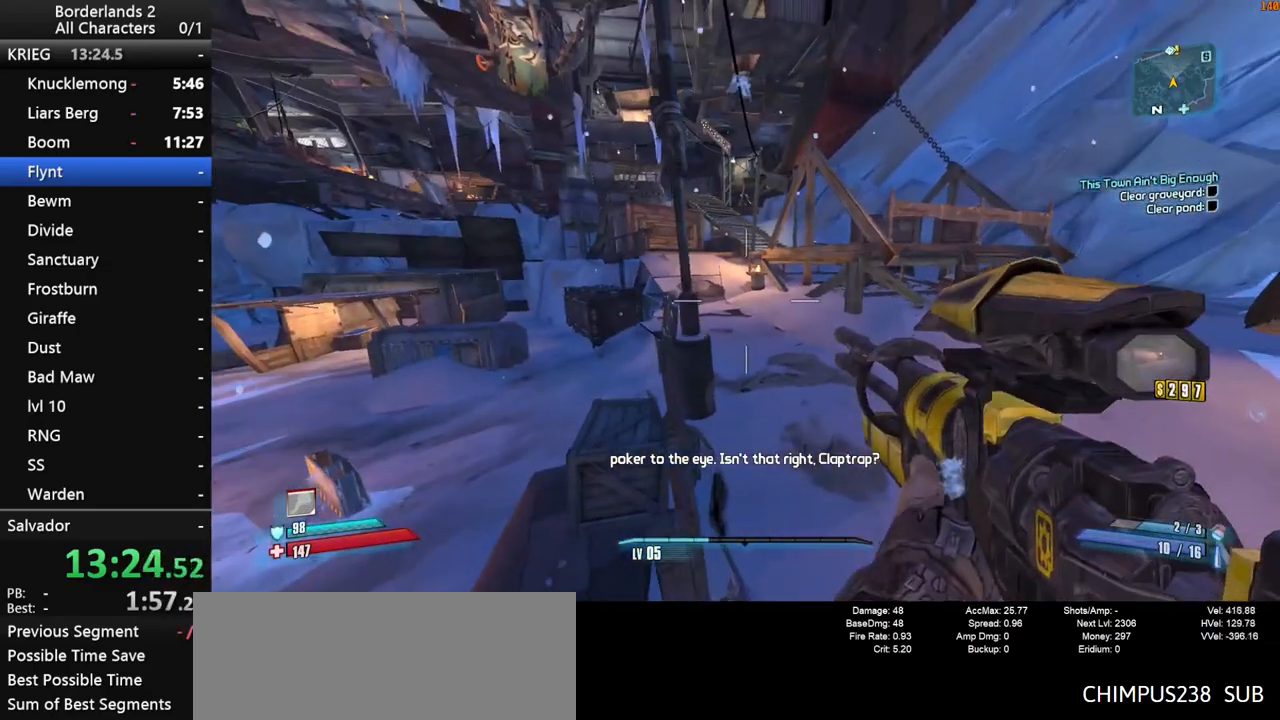
{"keys": ["shift", "w"], "mouse": [], "mouse_move": "up", "events": [[150, "d", "up"]]}
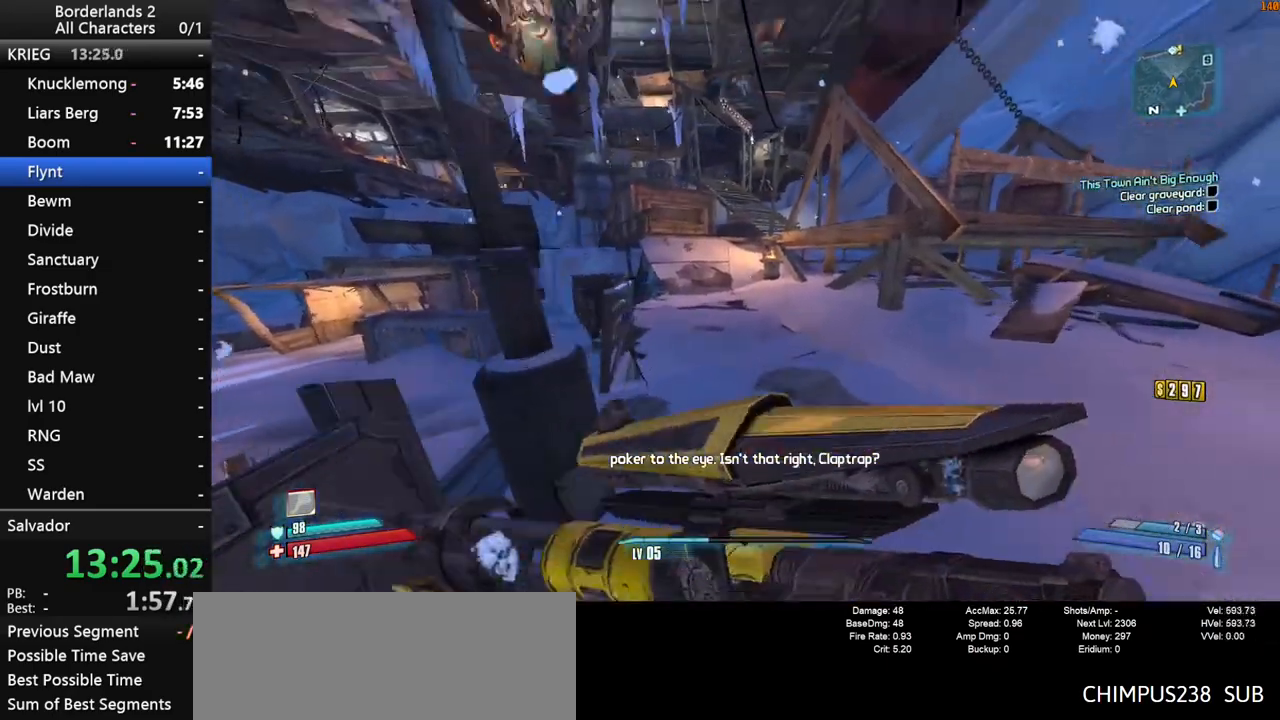
{"keys": ["w"], "mouse": [], "mouse_move": "still", "events": [[367, "q", "down"], [450, "e", "down"], [450, "q", "up"], [500, "e", "up"], [500, "shift", "up"]]}
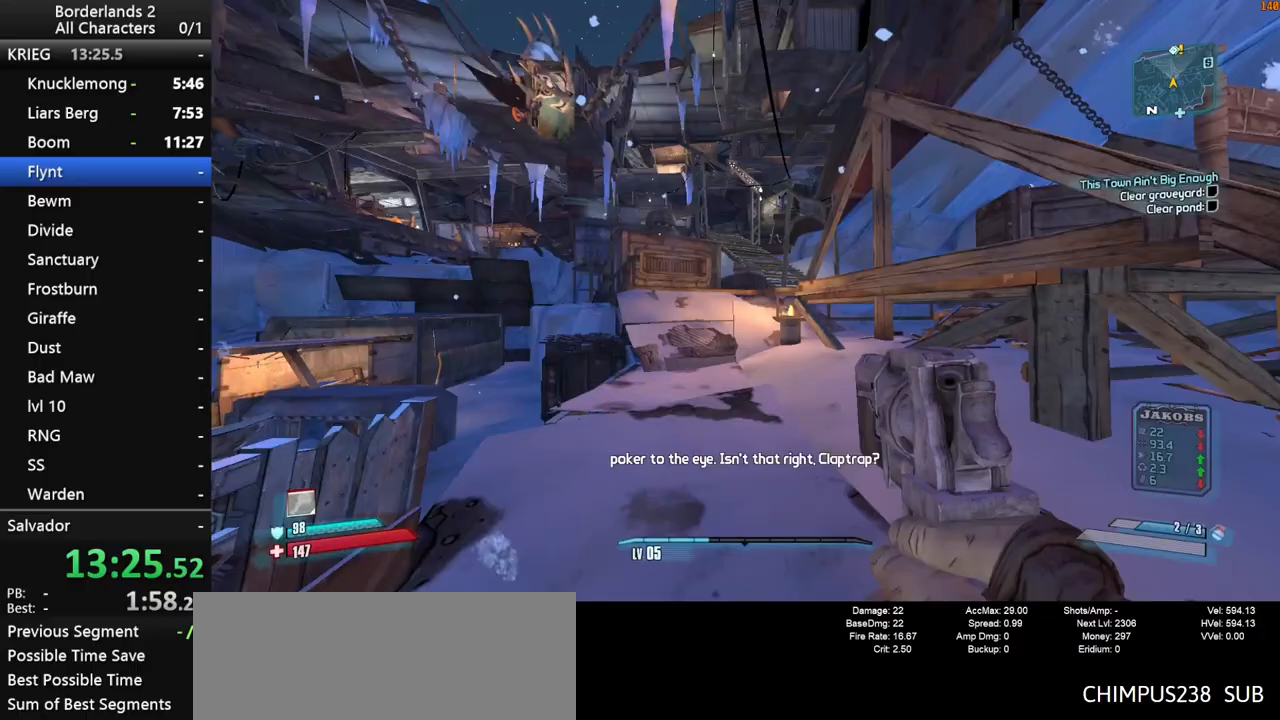
{"keys": ["a", "w"], "mouse": [], "mouse_move": "still", "events": [[50, "q", "down"], [100, "e", "down"], [133, "q", "up"], [233, "e", "up"], [467, "a", "down"]]}
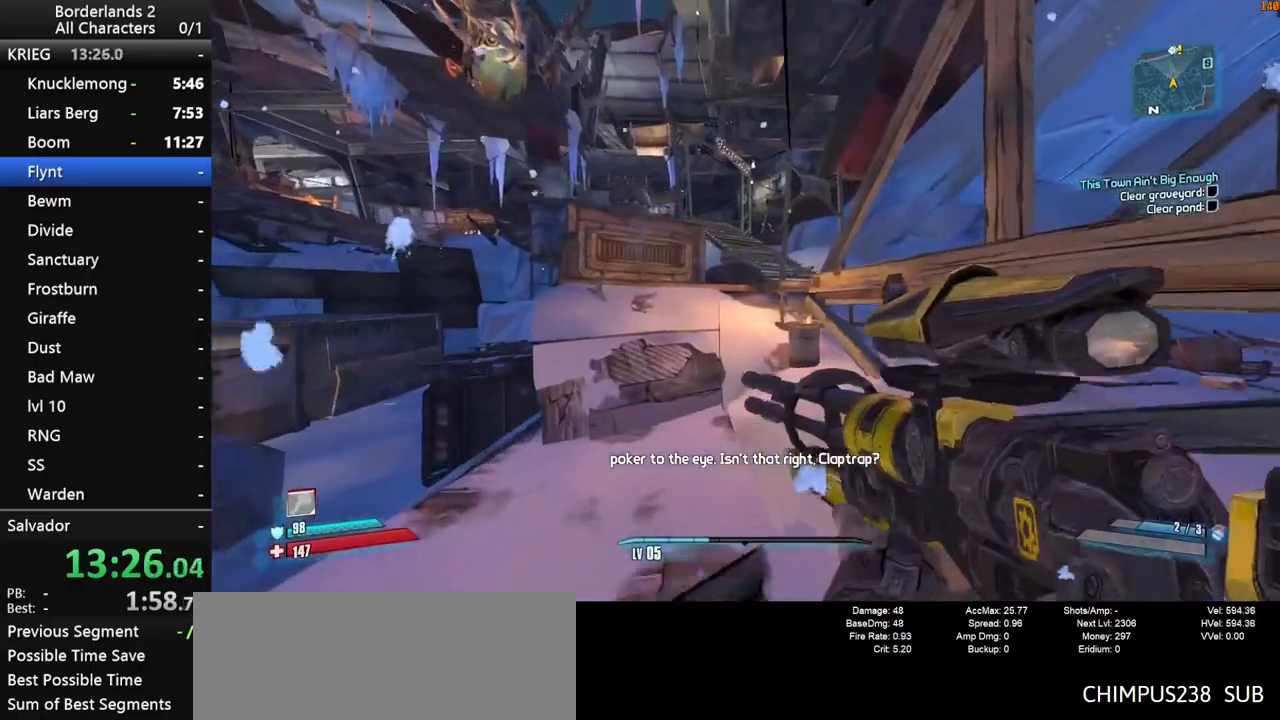
{"keys": ["space", "w"], "mouse": [], "mouse_move": "still", "events": [[67, "a", "up"], [300, "space", "down"], [350, "shift", "down"], [483, "shift", "up"]]}
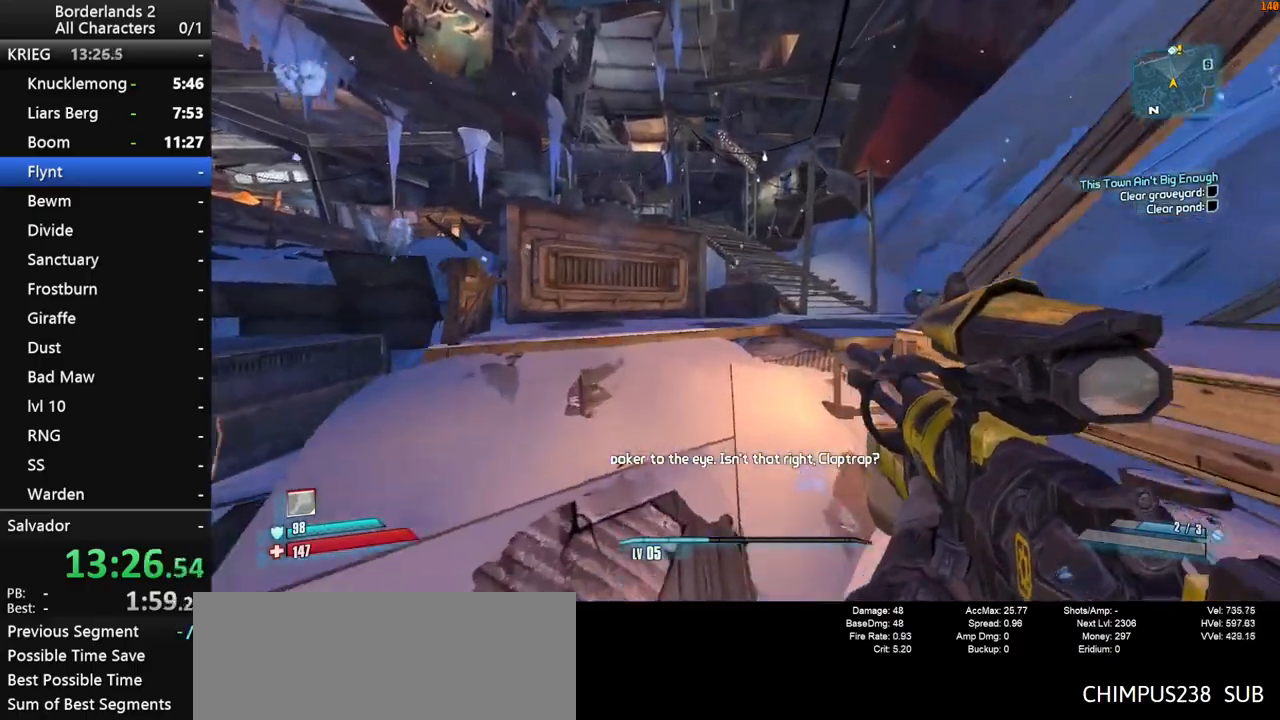
{"keys": ["space", "w"], "mouse": [], "mouse_move": "still", "events": [[33, "d", "down"], [317, "d", "up"]]}
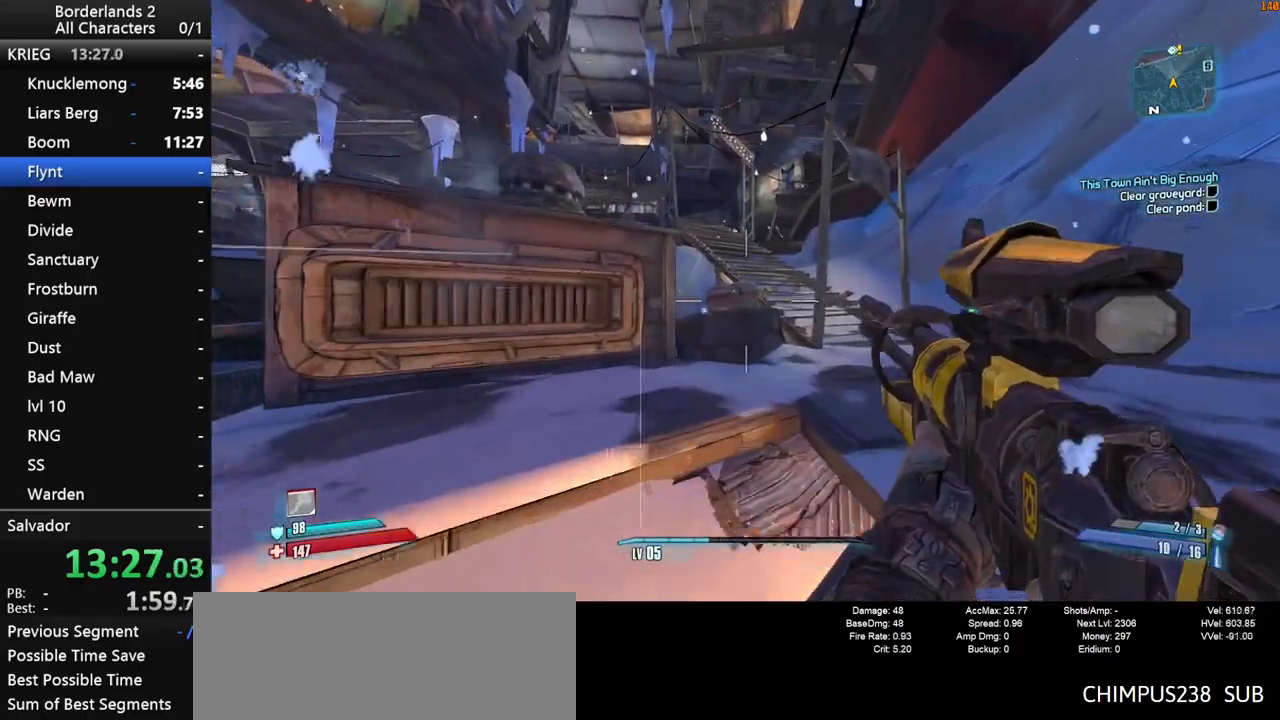
{"keys": ["d", "shift", "w"], "mouse": [], "mouse_move": "still", "events": [[100, "space", "up"], [133, "shift", "down"], [333, "d", "down"]]}
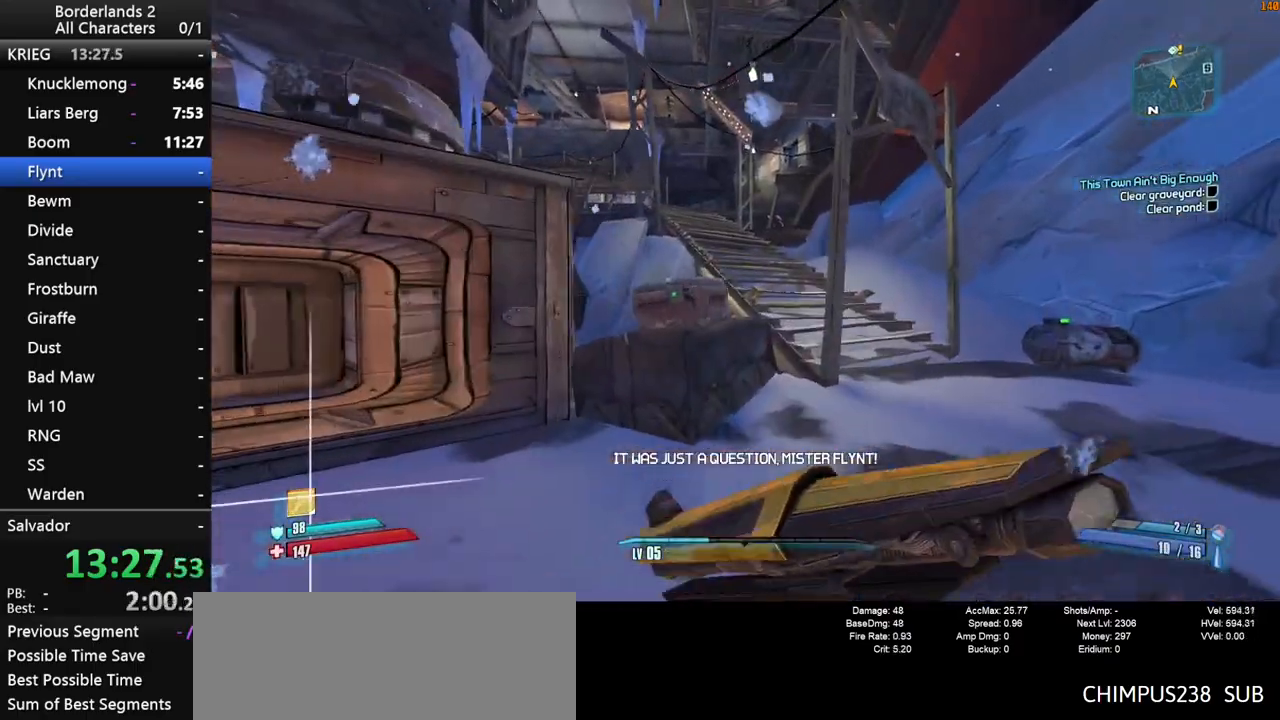
{"keys": ["shift", "space", "w"], "mouse": [], "mouse_move": "left", "events": [[117, "d", "up"], [300, "space", "down"]]}
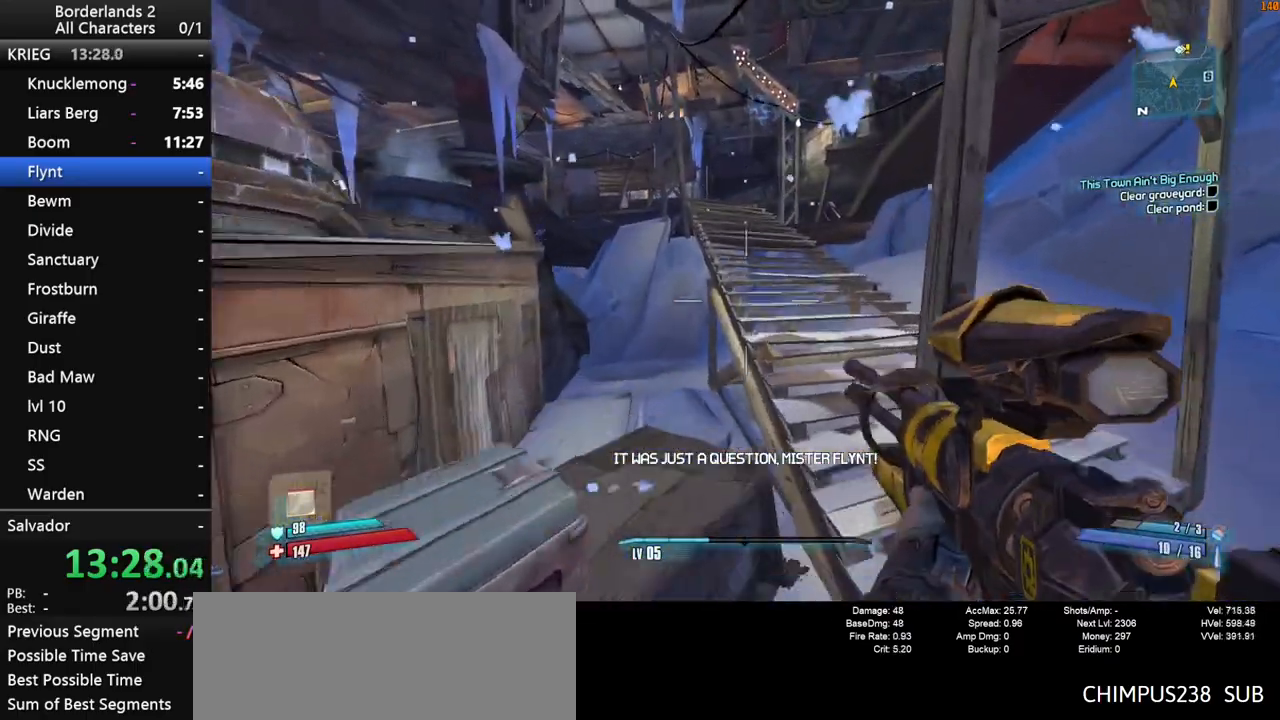
{"keys": ["a", "w"], "mouse": [], "mouse_move": "left", "events": [[400, "space", "up"], [450, "a", "down"], [500, "shift", "up"]]}
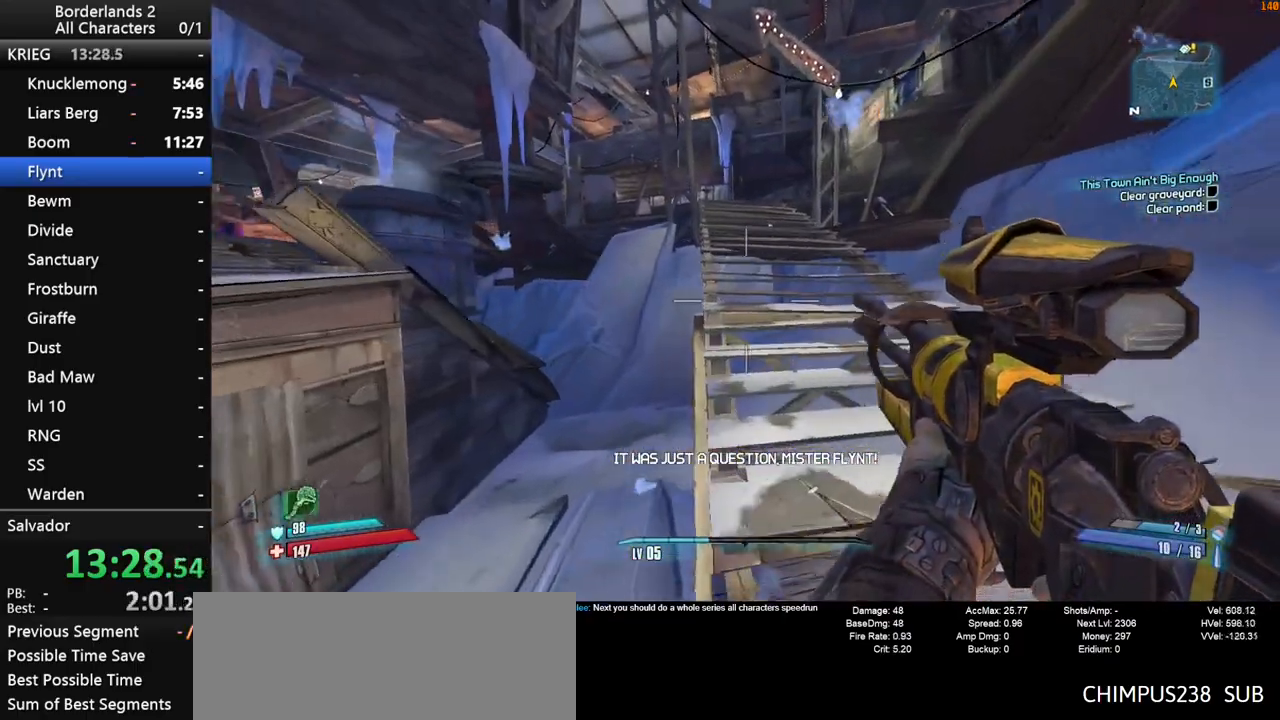
{"keys": ["w"], "mouse": [], "mouse_move": "still", "events": [[50, "a", "up"], [50, "d", "down"], [133, "d", "up"], [283, "space", "down"], [417, "space", "up"]]}
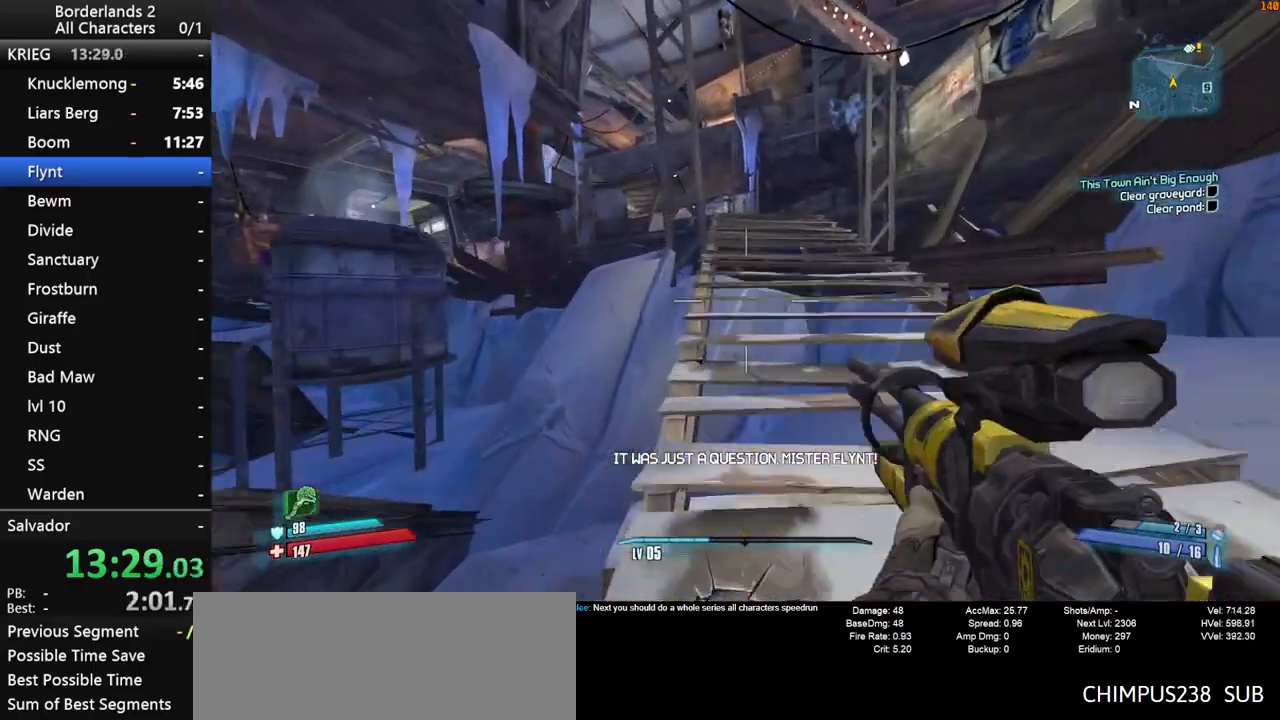
{"keys": ["w"], "mouse": [], "mouse_move": "still", "events": []}
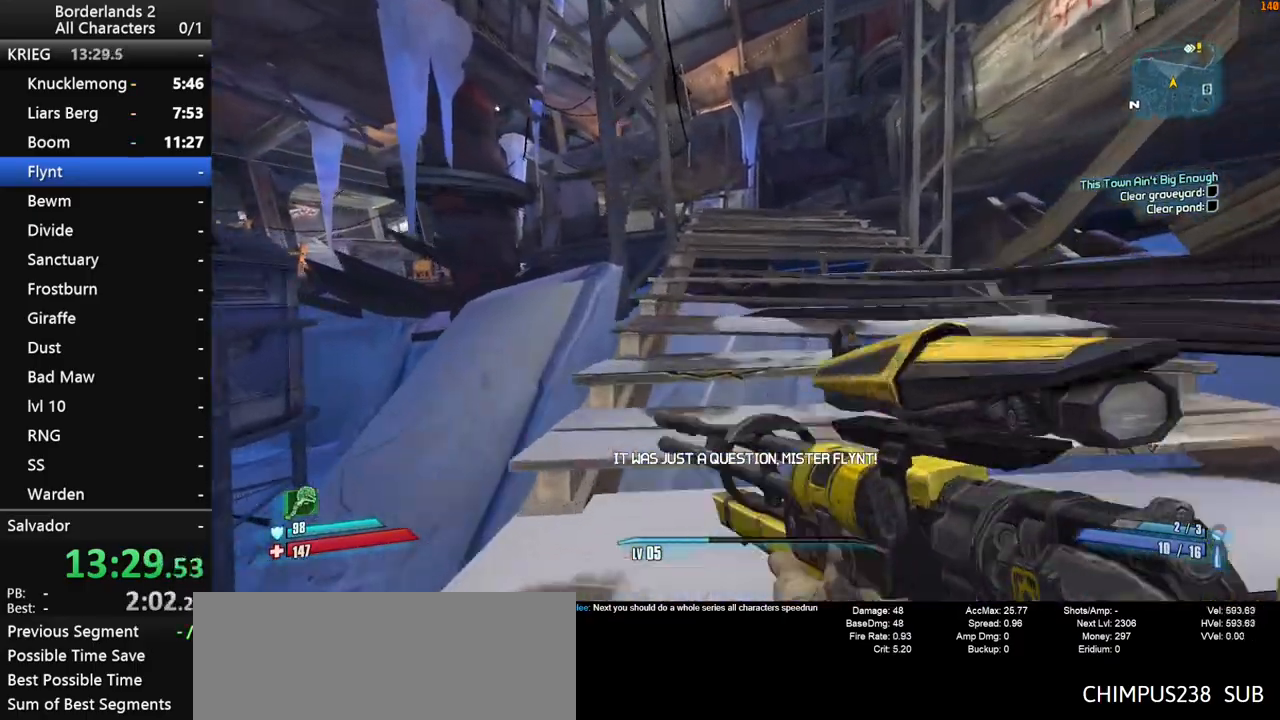
{"keys": ["w"], "mouse": [], "mouse_move": "still", "events": []}
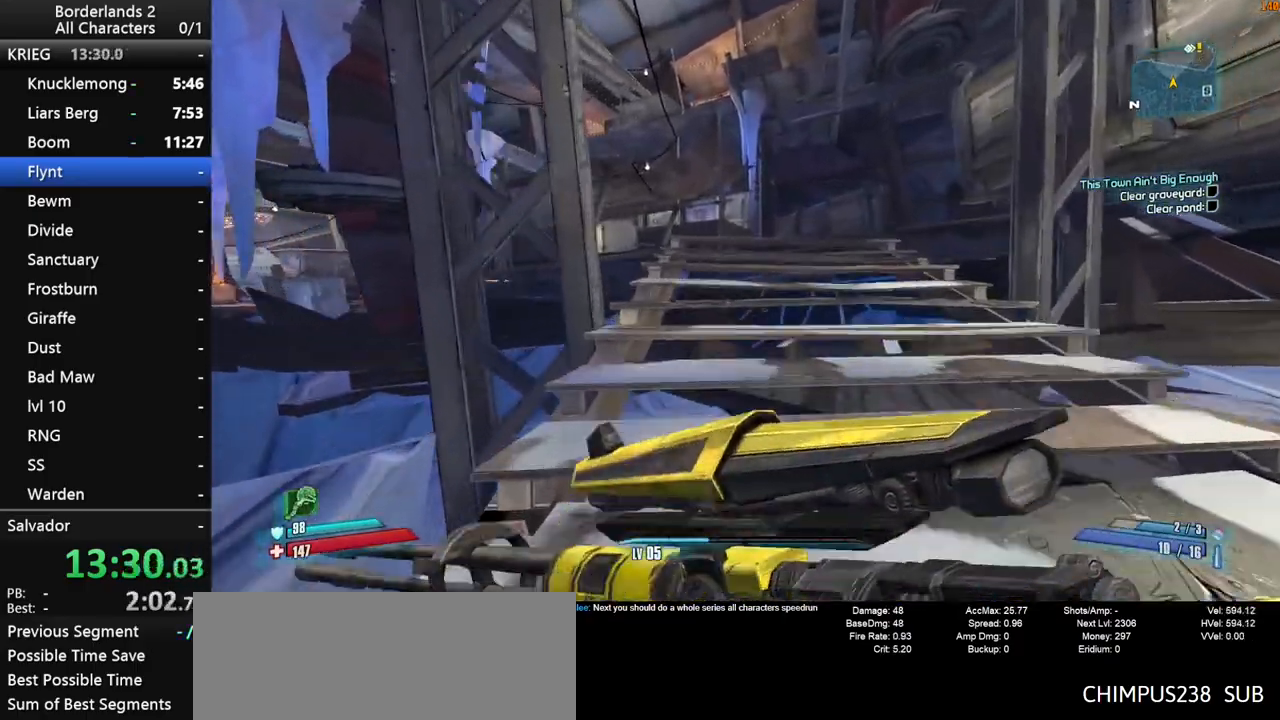
{"keys": ["d", "w"], "mouse": [], "mouse_move": "still", "events": [[100, "d", "down"]]}
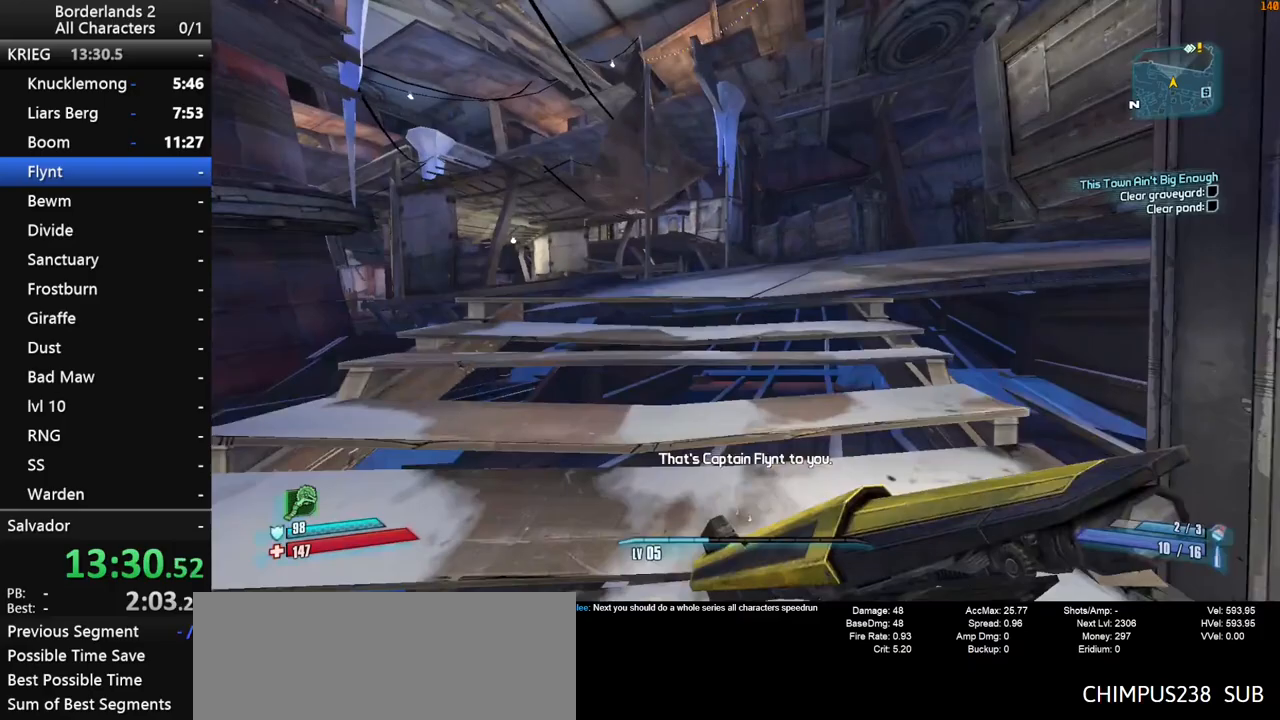
{"keys": ["d", "space", "w"], "mouse": [], "mouse_move": "still", "events": [[67, "d", "up"], [300, "space", "down"], [433, "d", "down"]]}
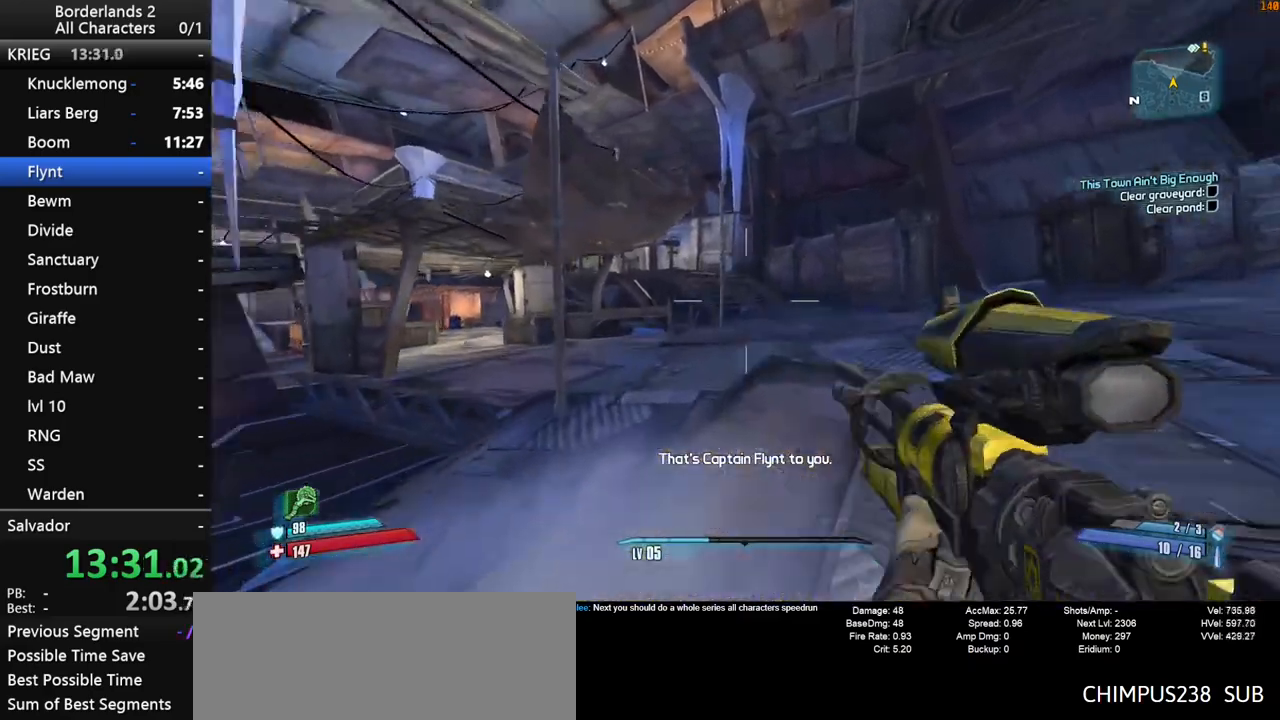
{"keys": ["d", "shift", "w"], "mouse": [], "mouse_move": "still", "events": [[83, "shift", "down"], [317, "space", "up"]]}
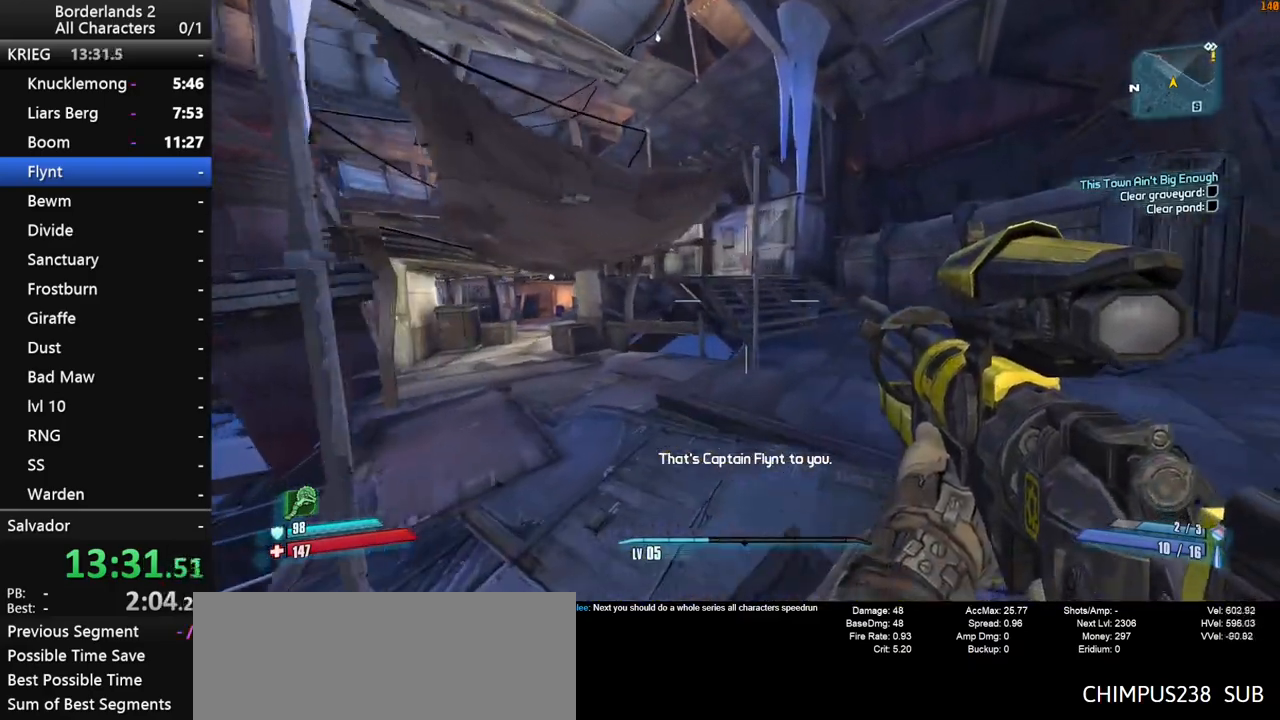
{"keys": ["shift", "space", "w"], "mouse": [], "mouse_move": "still", "events": [[183, "d", "up"], [367, "space", "down"]]}
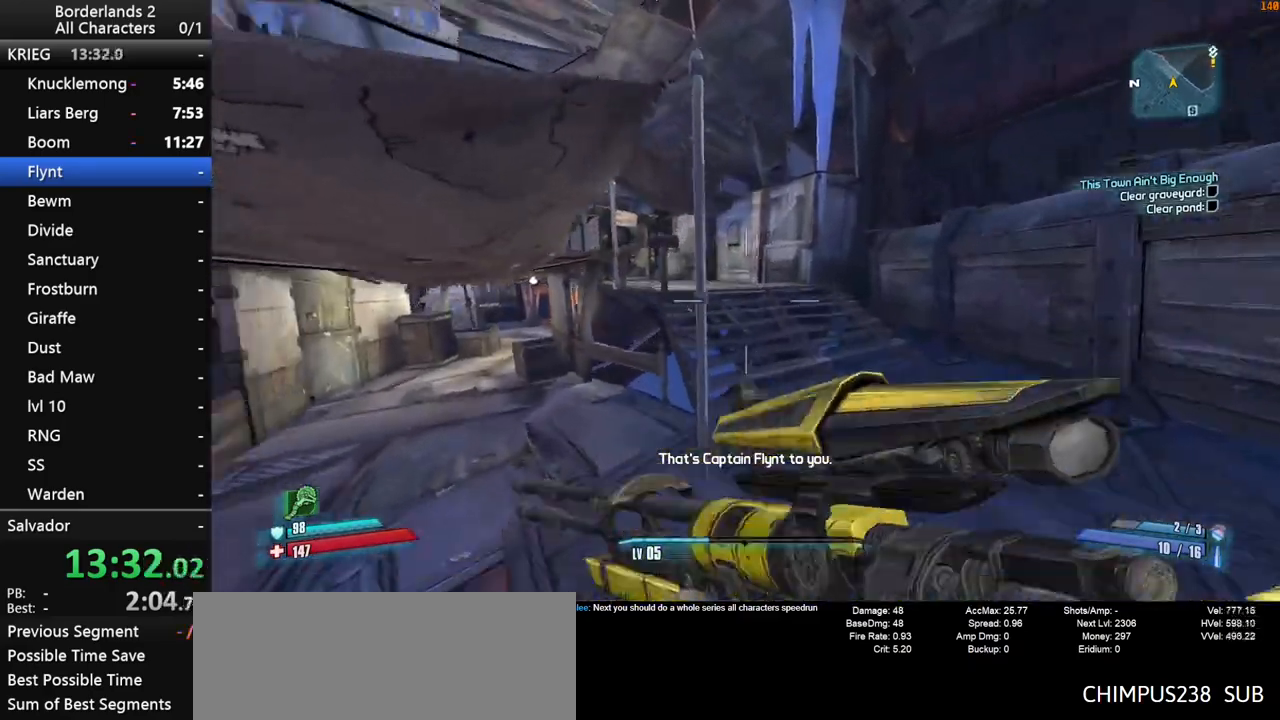
{"keys": ["shift", "w"], "mouse": [], "mouse_move": "still", "events": [[17, "d", "down"], [117, "space", "up"], [200, "d", "up"]]}
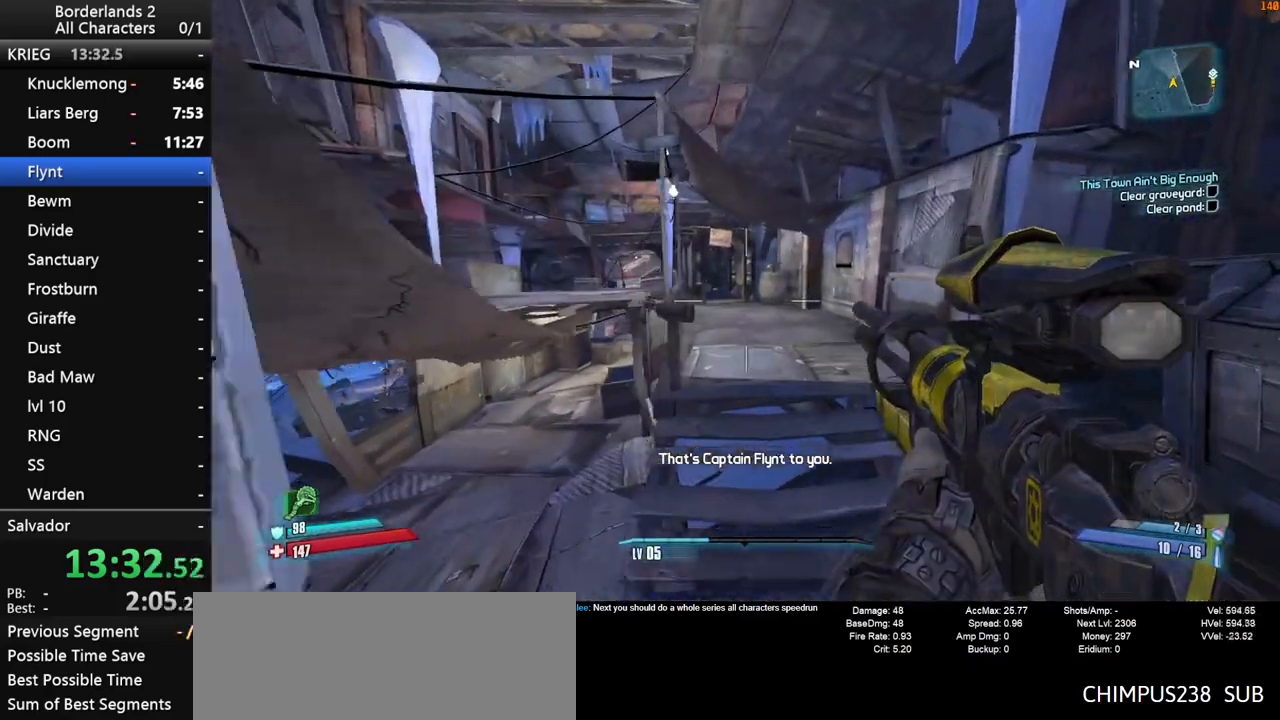
{"keys": ["d", "w"], "mouse": [], "mouse_move": "still", "events": [[367, "d", "down"], [400, "shift", "up"]]}
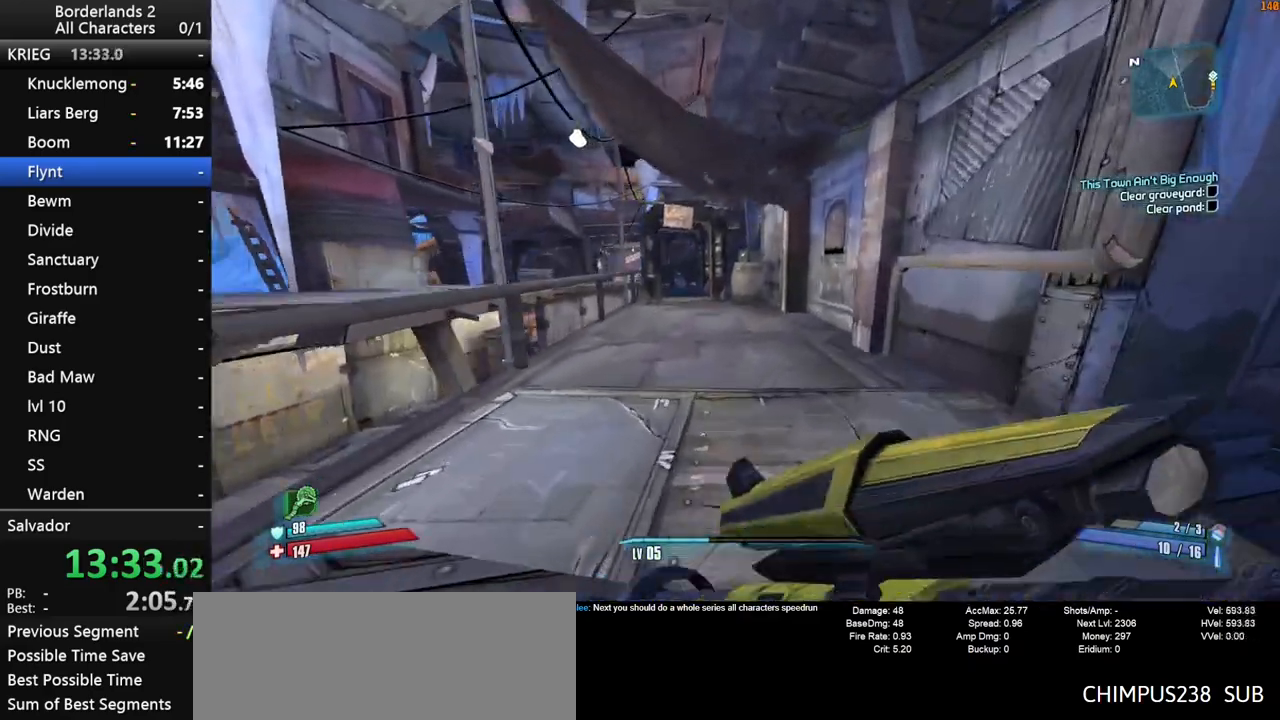
{"keys": ["w"], "mouse": [], "mouse_move": "up", "events": [[133, "d", "up"], [333, "space", "down"], [467, "space", "up"]]}
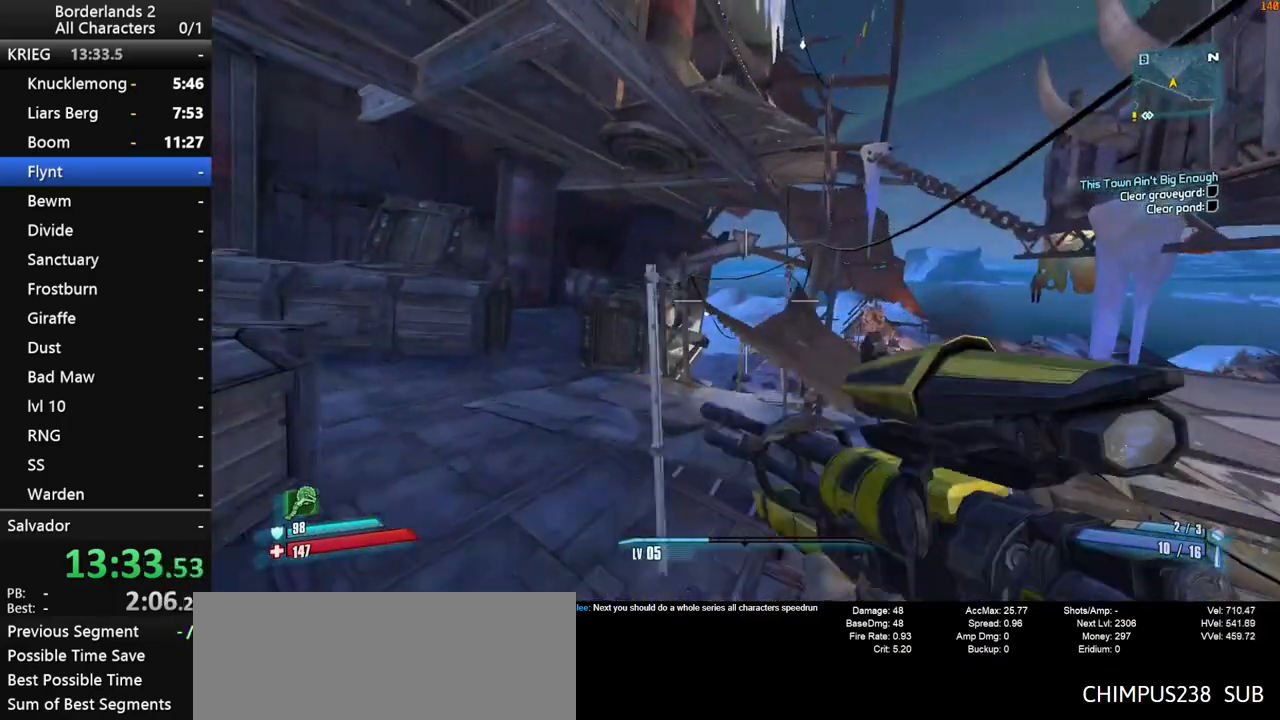
{"keys": ["w"], "mouse": [], "mouse_move": "still", "events": [[200, "d", "down"], [350, "d", "up"]]}
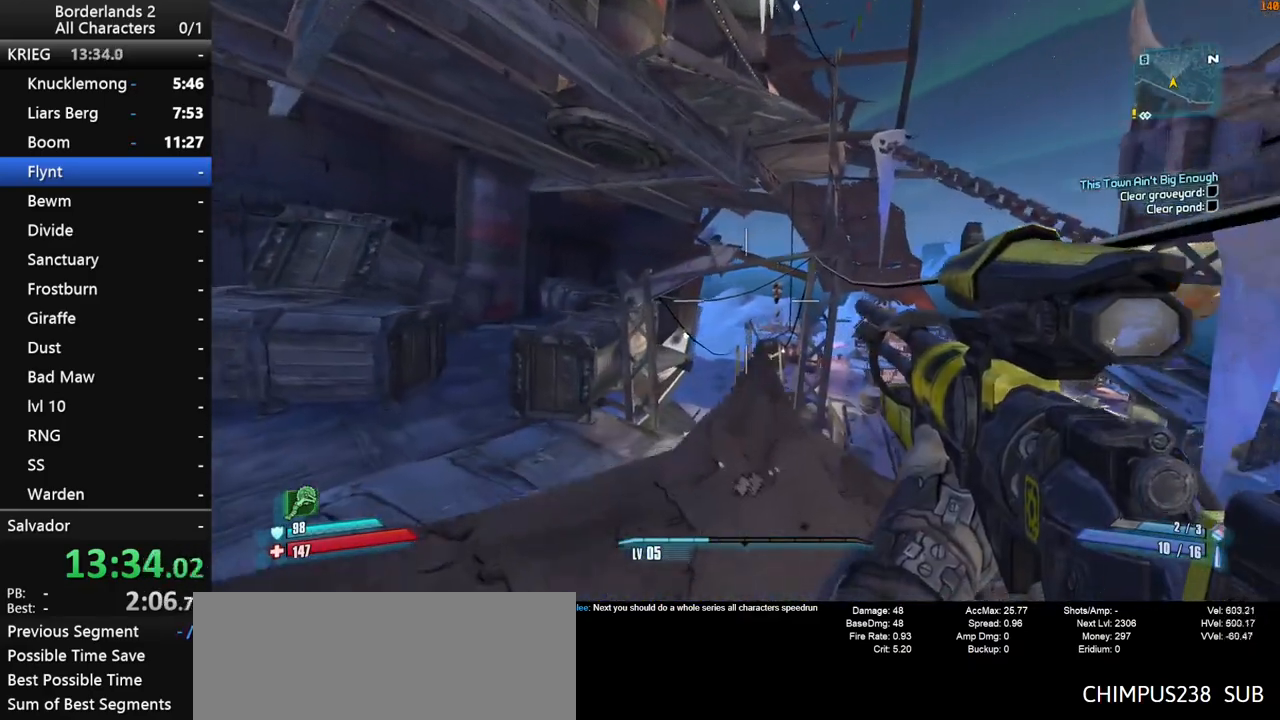
{"keys": ["a", "w"], "mouse": [], "mouse_move": "still", "events": [[83, "d", "down"], [217, "d", "up"], [500, "a", "down"]]}
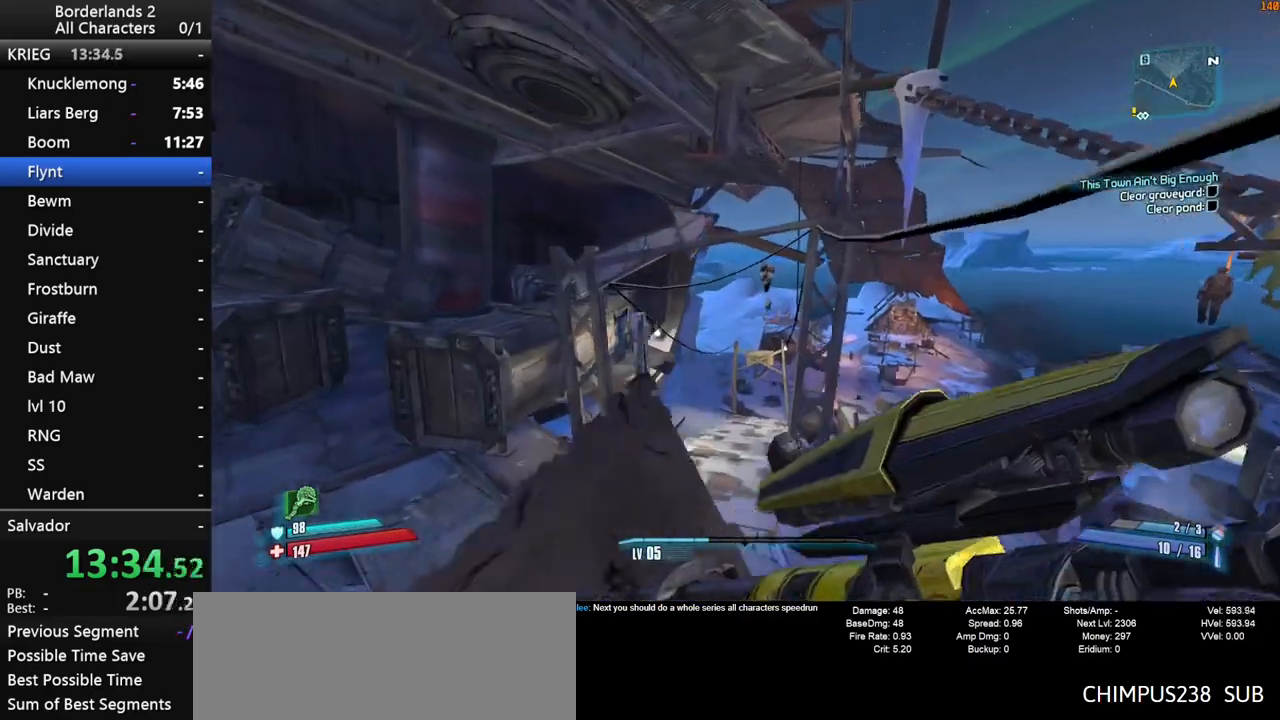
{"keys": ["shift", "space", "w"], "mouse": [], "mouse_move": "still", "events": [[50, "shift", "down"], [233, "a", "up"], [417, "space", "down"]]}
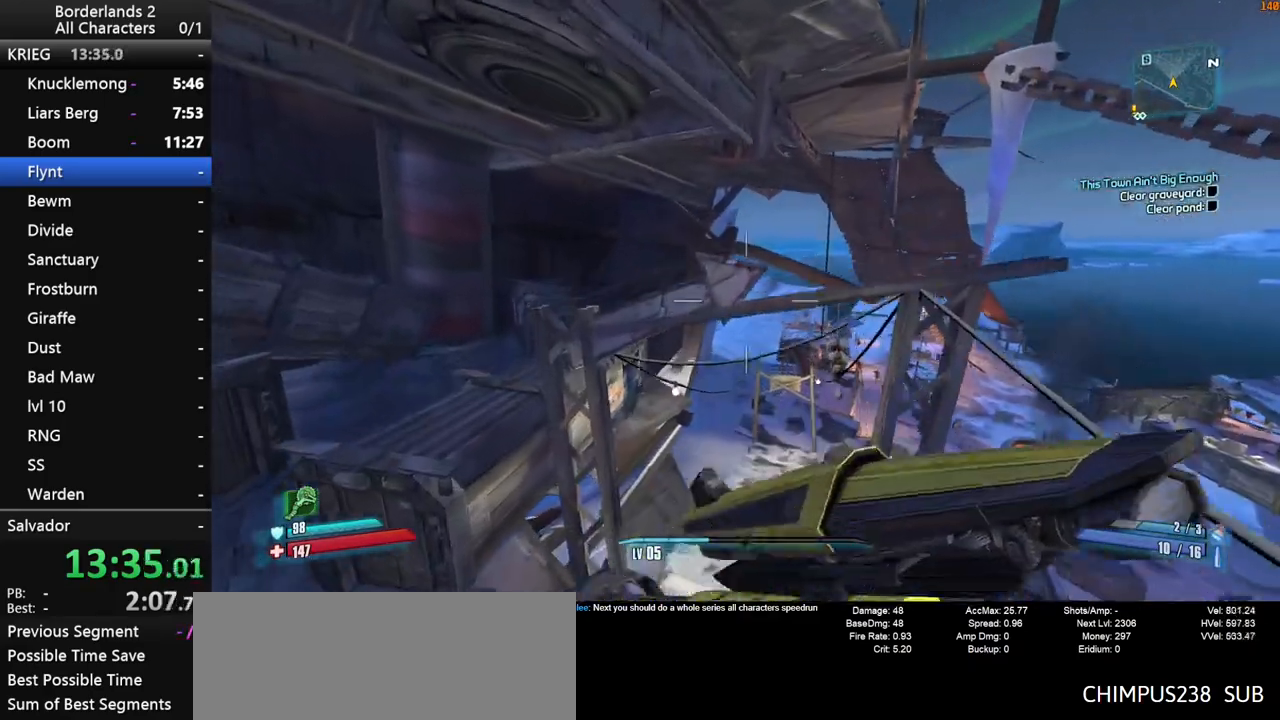
{"keys": ["w"], "mouse": [], "mouse_move": "right", "events": [[117, "space", "up"], [200, "d", "down"], [433, "shift", "up"], [483, "d", "up"]]}